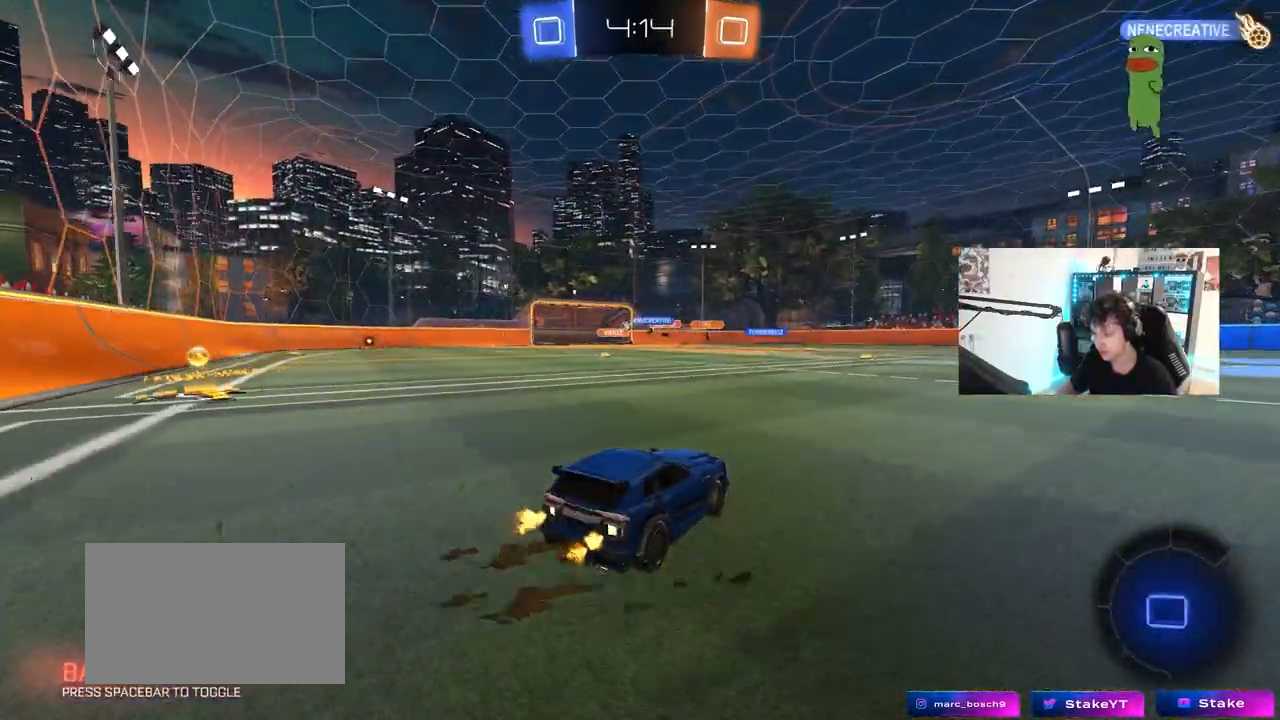
Gameplay with keyboard and mouse; each line is a JSON object with the keys and mouse buttons held at the frame after it. "events" lists presses ("down") and releases ("up") of "1", "2", "3", "4", "5", "a", "alt", "c", "caps_lock", "ctrl", "d", "e", "f", "g", "q", "r", "s", "shift", "space", "t", "tab", "v", "w", "x", "z", "mouse_left", "mouse_wheel" and "mouse_right" between this image and that frame as [ms after this image, input, new state], when the widget could be followed in between. "mouse_left", "mouse_wheel", "mouse_right" = the "left", "wheel", "right" buttons of the "mouse" list. No other keys are recorded. "wheel" means that the mouse wheel is clicked or scrolled. "mouse_move" is the direction in which the mouse moves at that frame (one of eight, or "still"), when it could be read.
{"keys": ["a", "w"], "mouse": [], "mouse_move": "left", "events": []}
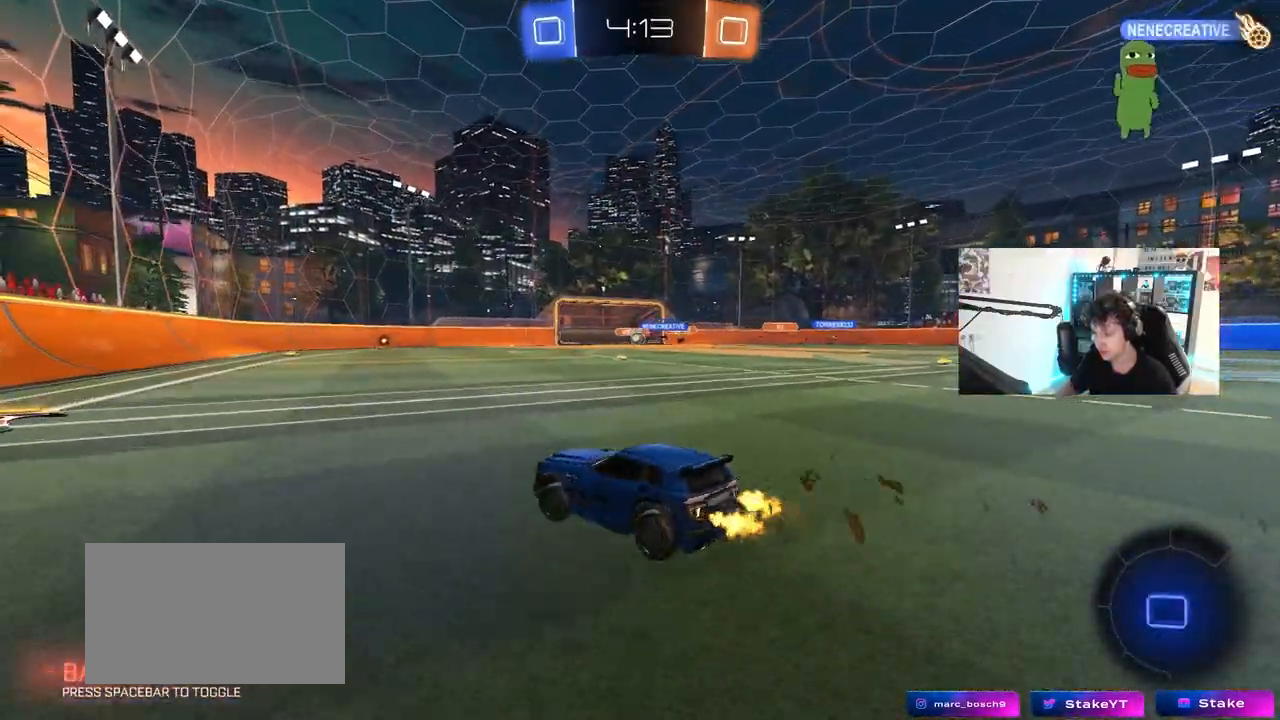
{"keys": ["d", "shift", "w"], "mouse": [], "mouse_move": "still", "events": [[317, "a", "up"], [400, "d", "down"], [450, "shift", "down"]]}
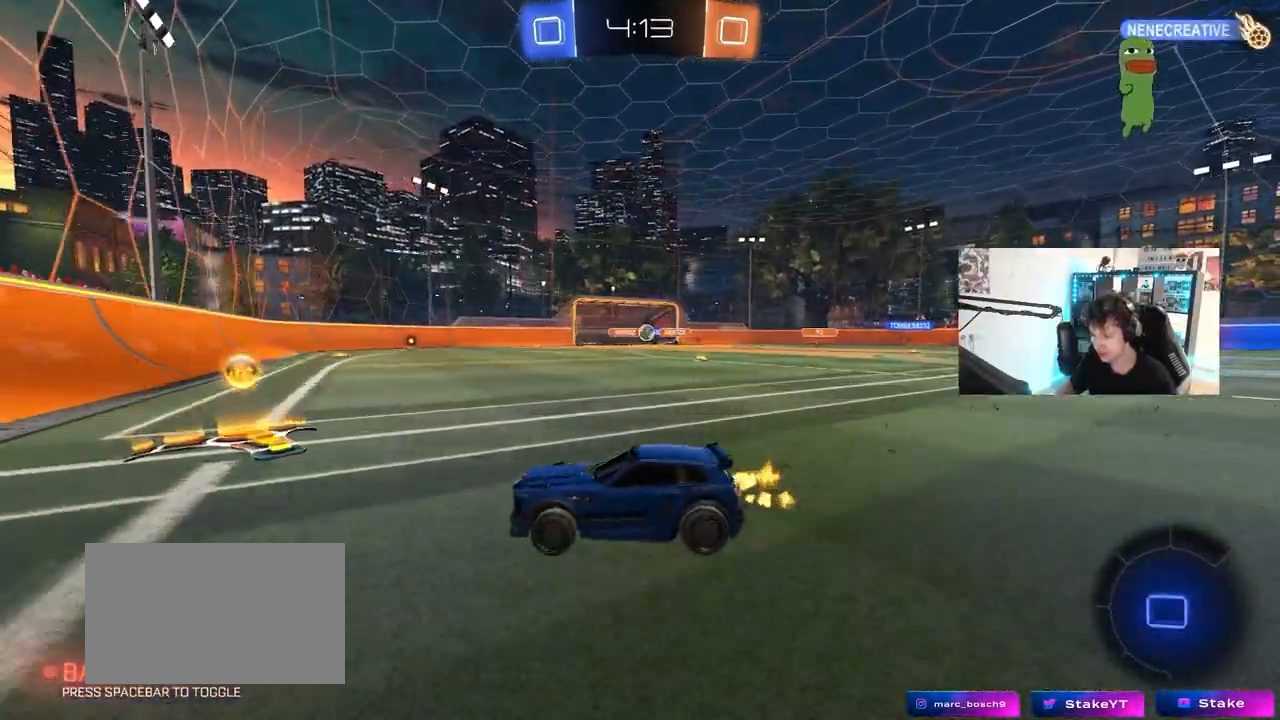
{"keys": ["d", "w"], "mouse": ["left"], "mouse_move": "still", "events": [[50, "shift", "up"], [333, "mouse_left", "down"]]}
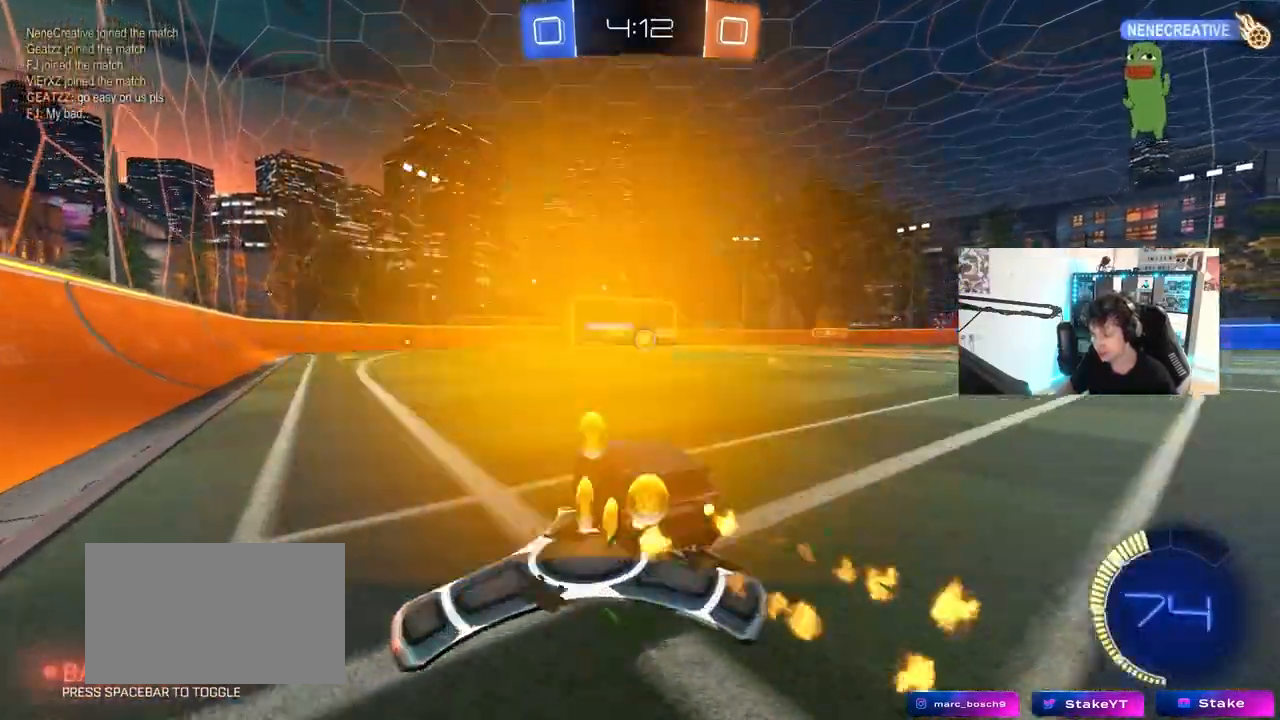
{"keys": ["d", "w"], "mouse": ["left"], "mouse_move": "still", "events": [[67, "d", "up"], [483, "d", "down"]]}
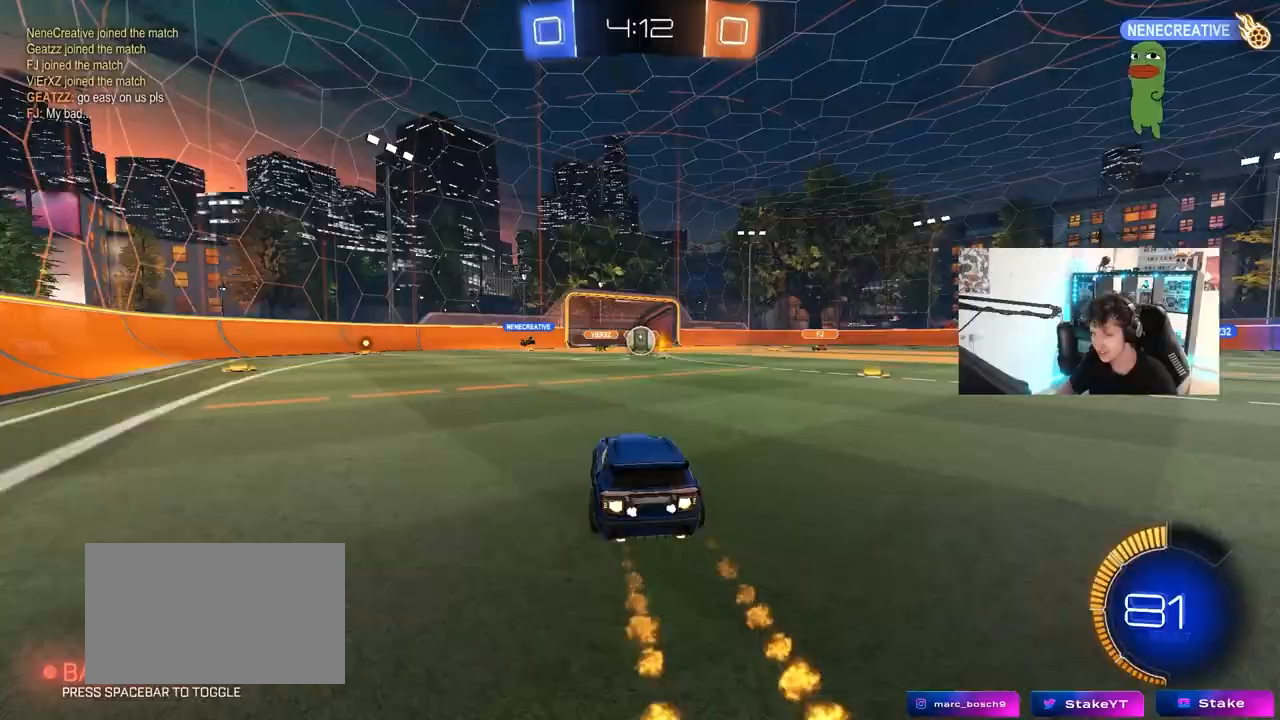
{"keys": ["d"], "mouse": [], "mouse_move": "still", "events": [[33, "d", "up"], [267, "mouse_left", "up"], [367, "a", "down"], [400, "a", "up"], [450, "w", "up"], [500, "d", "down"]]}
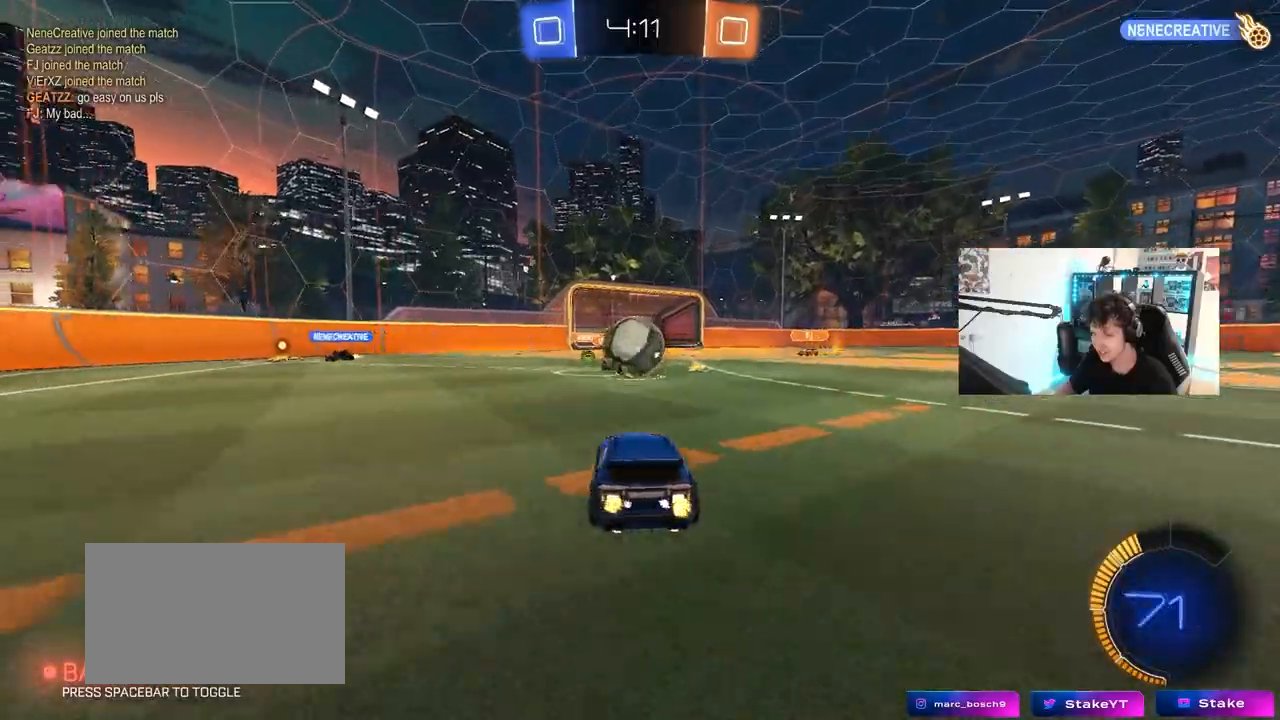
{"keys": ["a", "s", "shift"], "mouse": ["right"], "mouse_move": "left", "events": [[50, "d", "up"], [50, "mouse_right", "down"], [150, "mouse_right", "up"], [183, "a", "down"], [183, "shift", "down"], [183, "w", "down"], [283, "mouse_right", "down"], [383, "s", "down"], [383, "w", "up"]]}
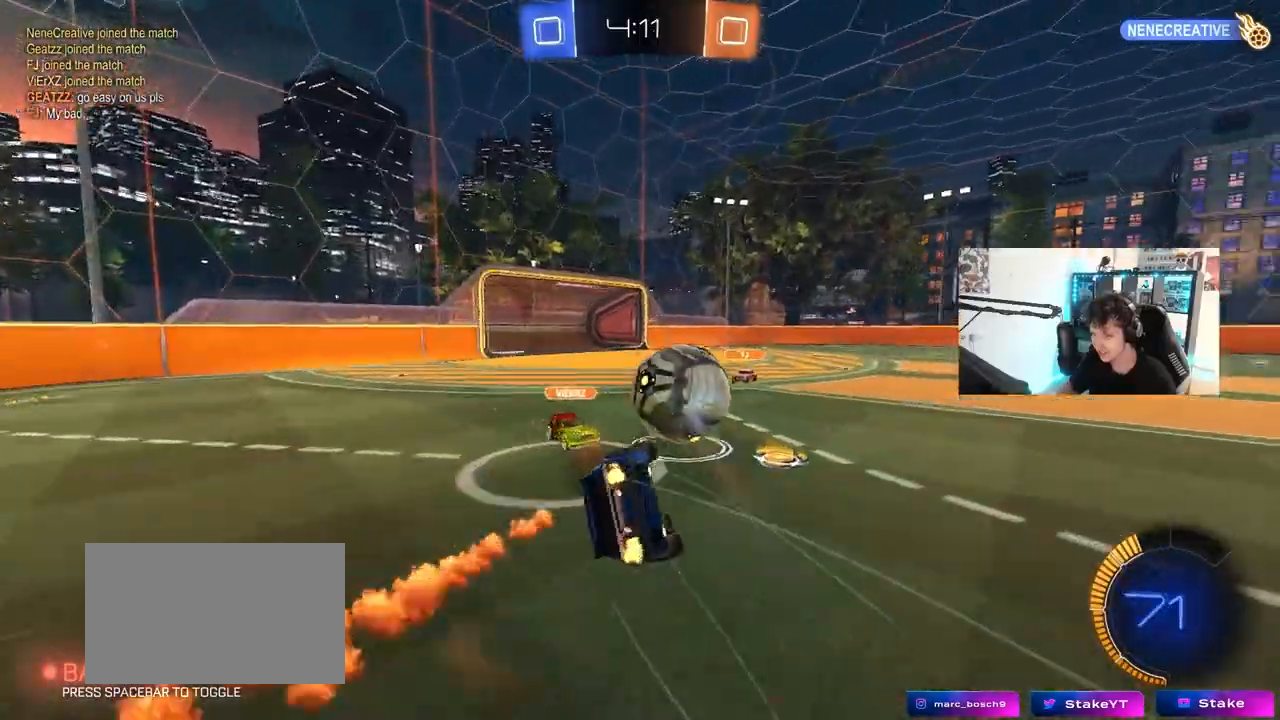
{"keys": ["a"], "mouse": ["left"], "mouse_move": "still", "events": [[17, "mouse_right", "up"], [67, "mouse_left", "down"], [67, "s", "up"], [117, "s", "down"], [483, "s", "up"], [483, "shift", "up"]]}
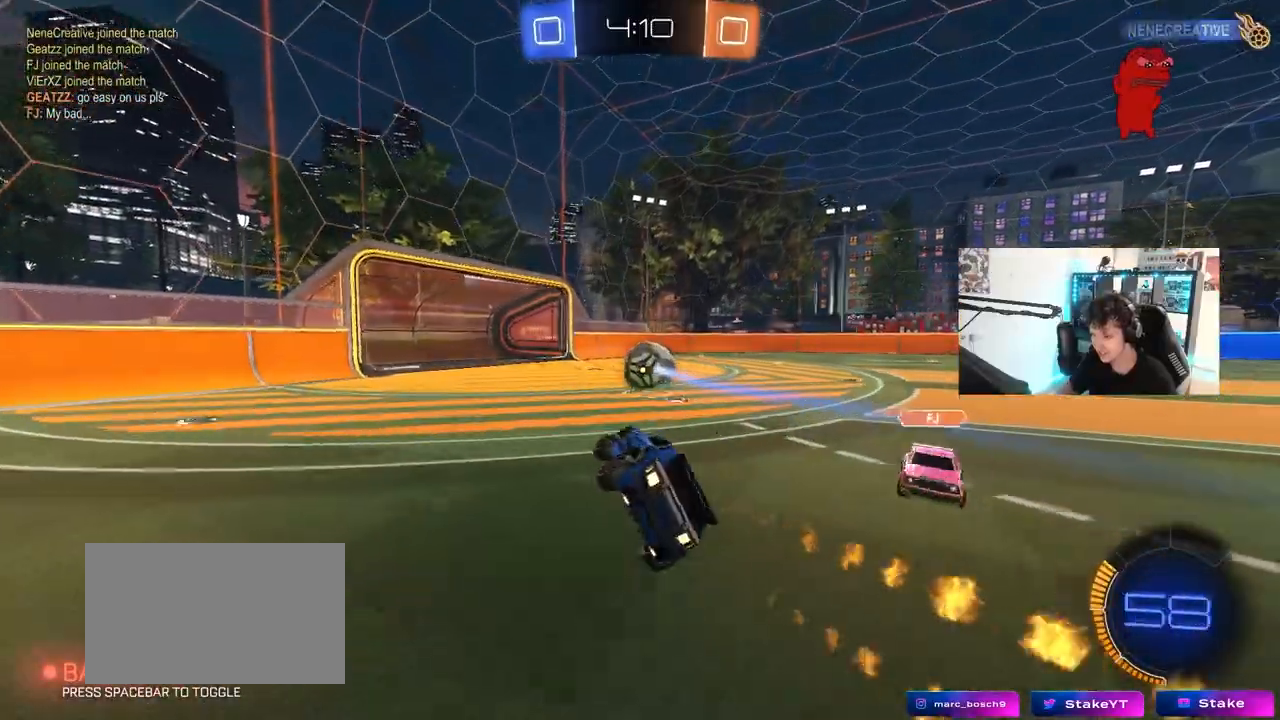
{"keys": ["w"], "mouse": [], "mouse_move": "still", "events": [[33, "a", "up"], [33, "mouse_left", "up"], [133, "w", "down"], [167, "a", "down"], [217, "a", "up"], [367, "d", "down"], [500, "d", "up"]]}
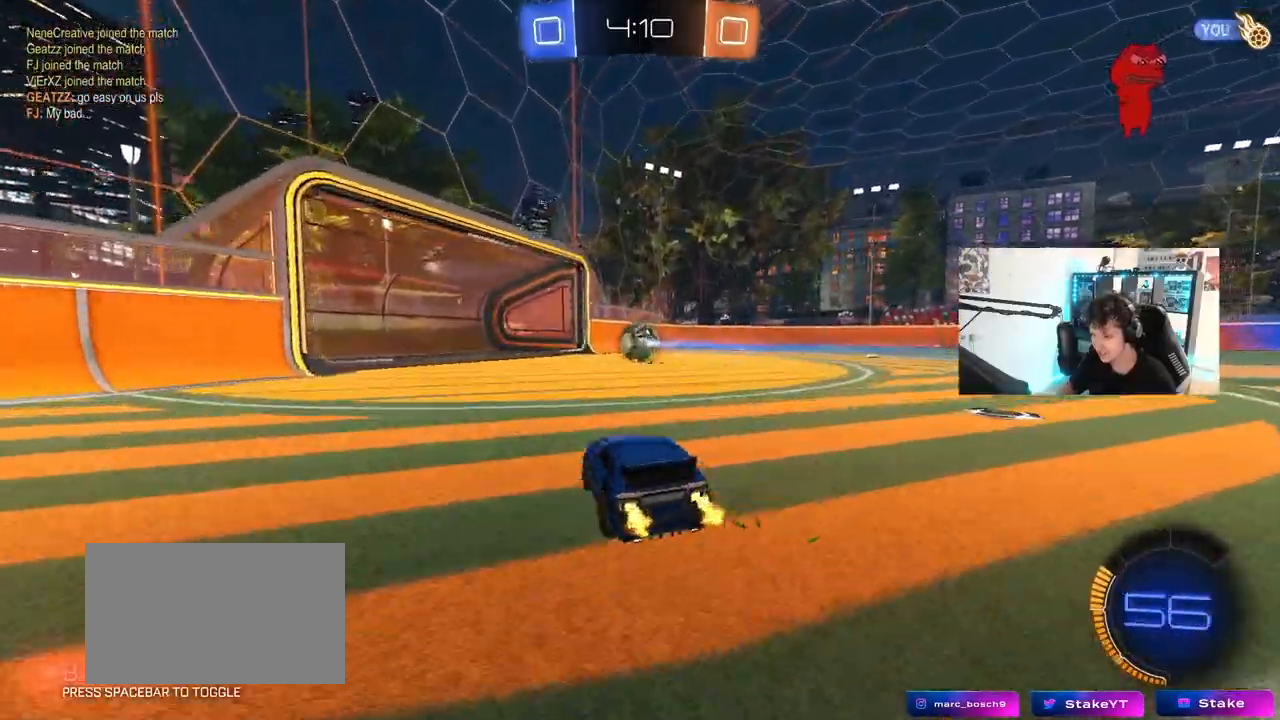
{"keys": ["s"], "mouse": [], "mouse_move": "still", "events": [[50, "w", "up"], [100, "d", "down"], [183, "d", "up"], [433, "s", "down"]]}
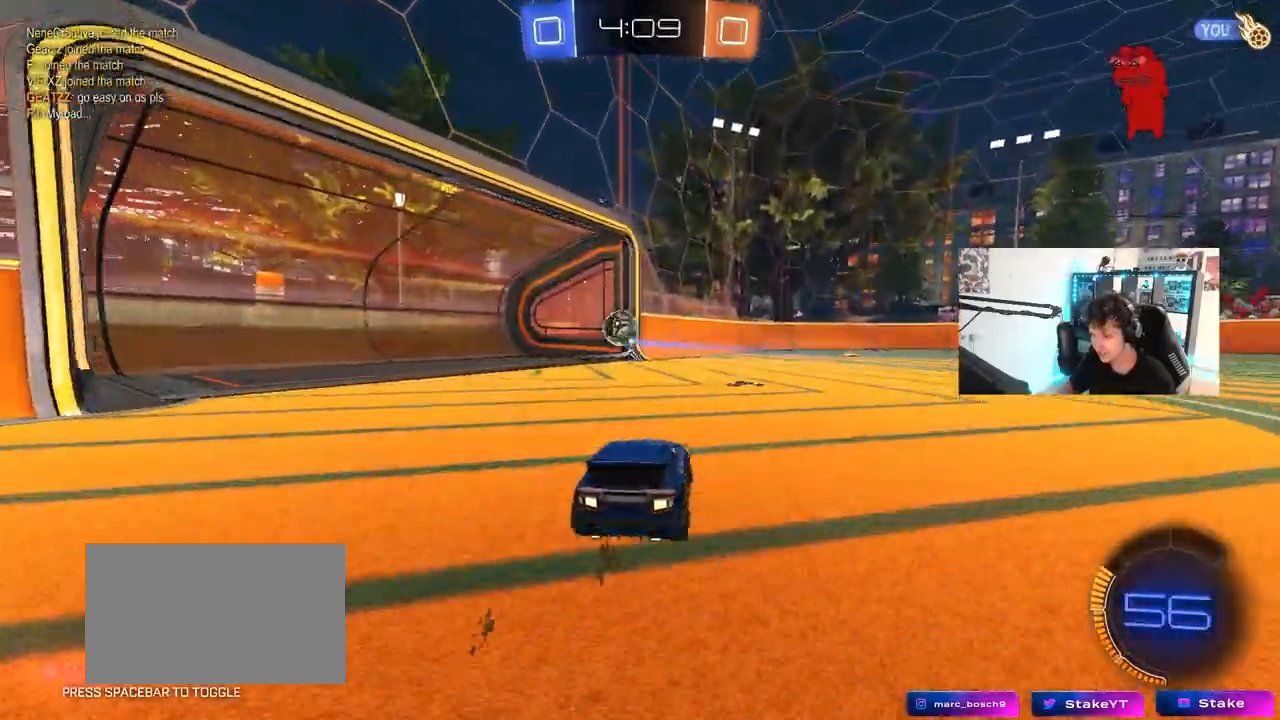
{"keys": [], "mouse": [], "mouse_move": "still", "events": [[67, "s", "up"], [200, "a", "down"], [250, "w", "down"], [350, "a", "up"], [400, "w", "up"]]}
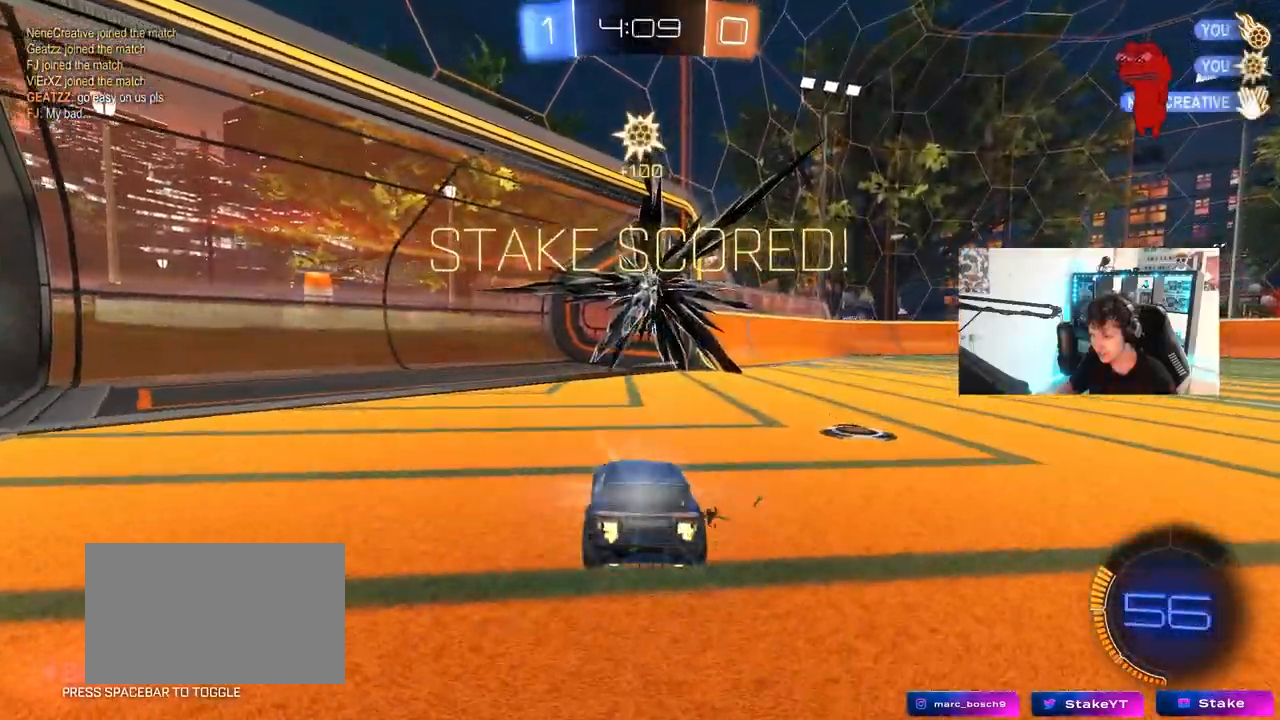
{"keys": ["s", "space", "tab"], "mouse": ["right"], "mouse_move": "down", "events": [[83, "tab", "down"], [167, "s", "down"], [317, "mouse_right", "down"], [400, "mouse_right", "up"], [400, "space", "down"], [450, "mouse_right", "down"]]}
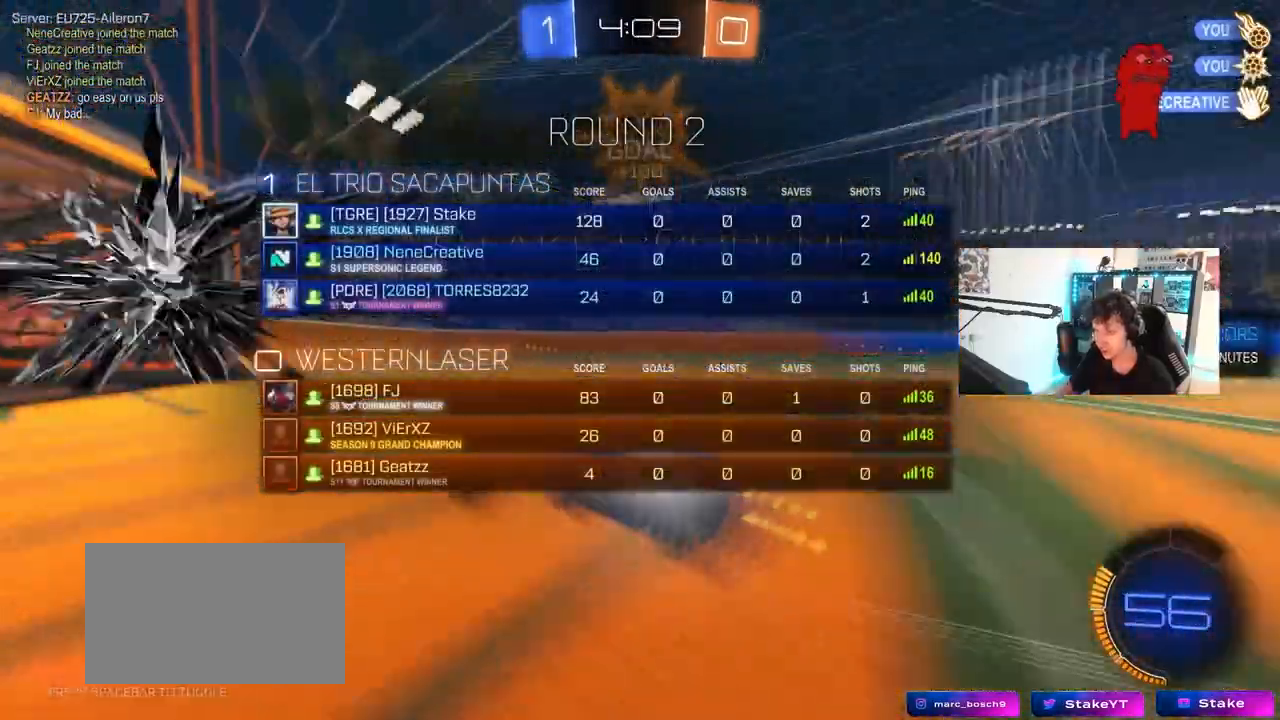
{"keys": ["d", "shift", "w"], "mouse": ["left"], "mouse_move": "still", "events": [[50, "space", "up"], [100, "mouse_right", "up"], [133, "mouse_right", "down"], [233, "tab", "up"], [283, "s", "up"], [333, "d", "down"], [333, "mouse_right", "up"], [383, "shift", "down"], [383, "w", "down"], [467, "mouse_left", "down"]]}
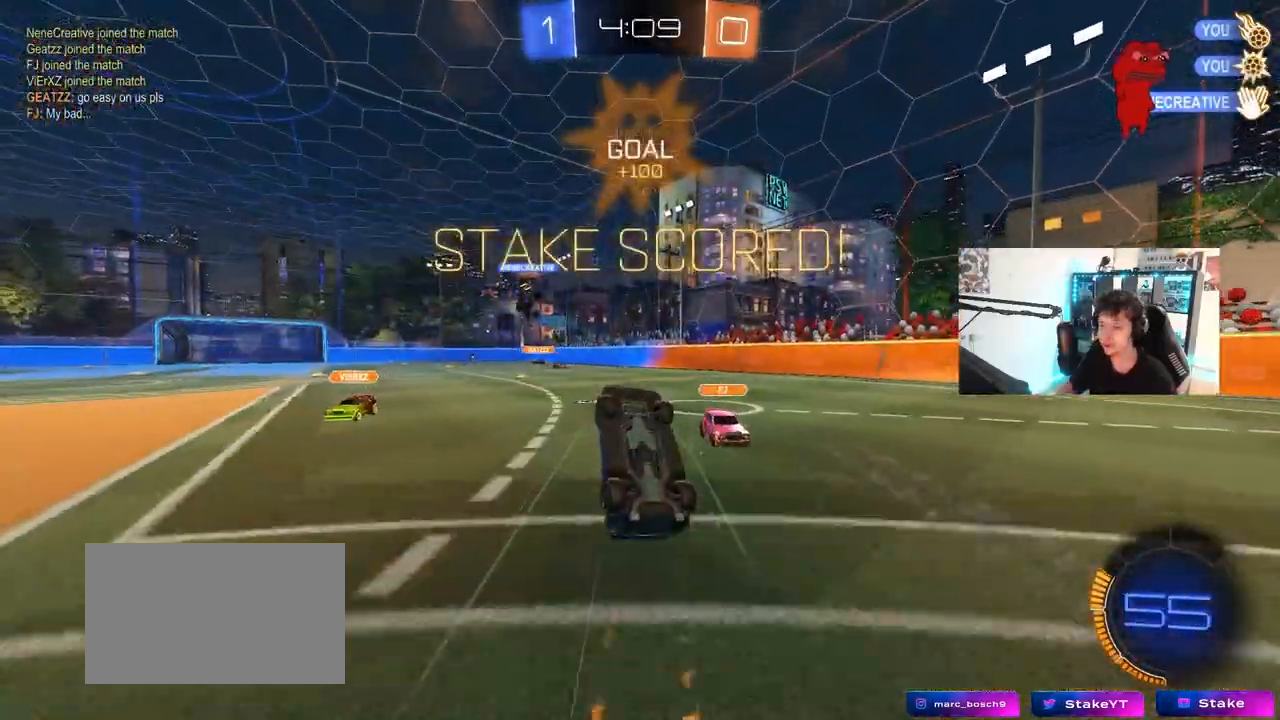
{"keys": ["d", "w"], "mouse": [], "mouse_move": "still", "events": [[150, "mouse_left", "up"], [433, "shift", "up"]]}
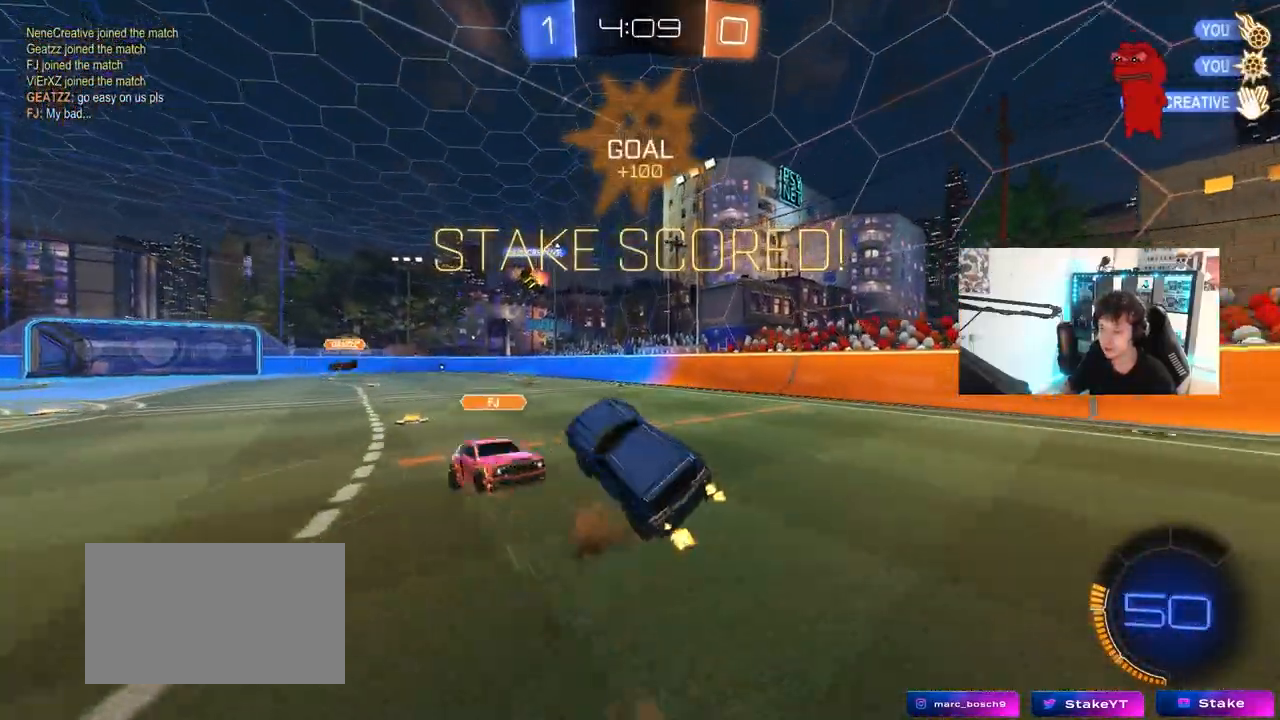
{"keys": ["a", "w"], "mouse": [], "mouse_move": "still", "events": [[83, "d", "up"], [83, "w", "up"], [450, "w", "down"], [500, "a", "down"]]}
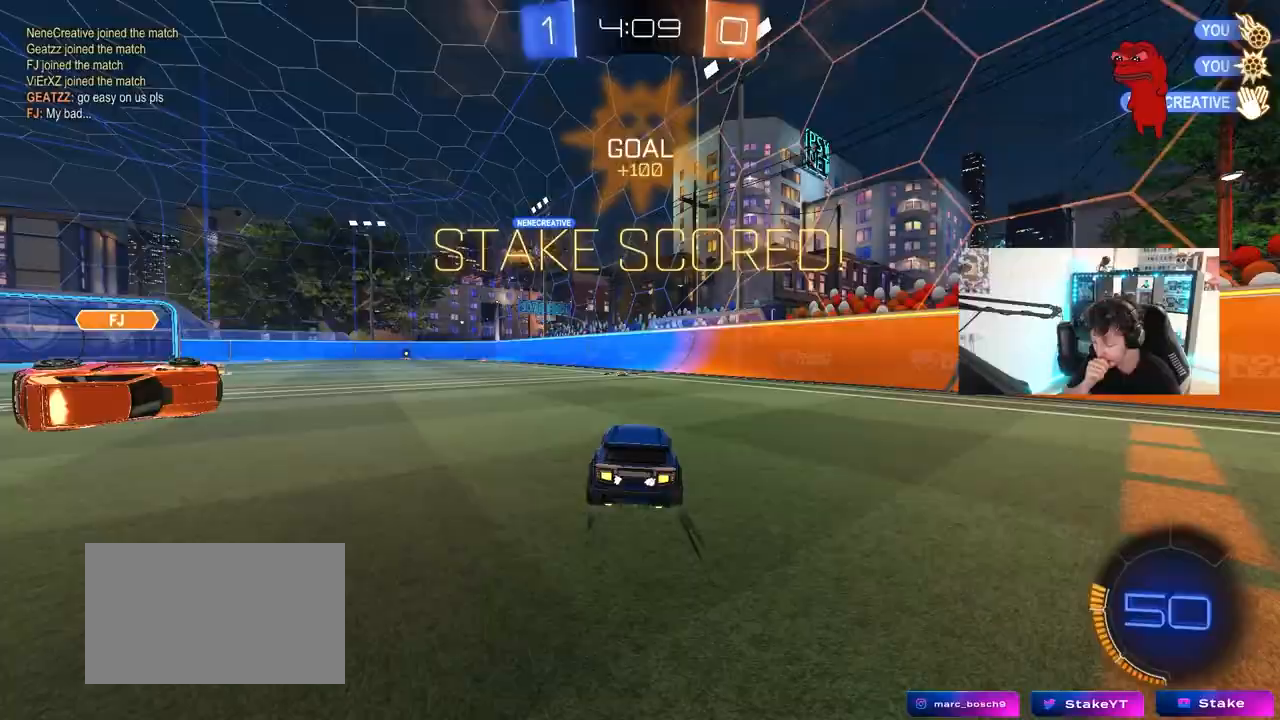
{"keys": ["a", "w"], "mouse": [], "mouse_move": "still", "events": [[233, "a", "up"], [417, "a", "down"]]}
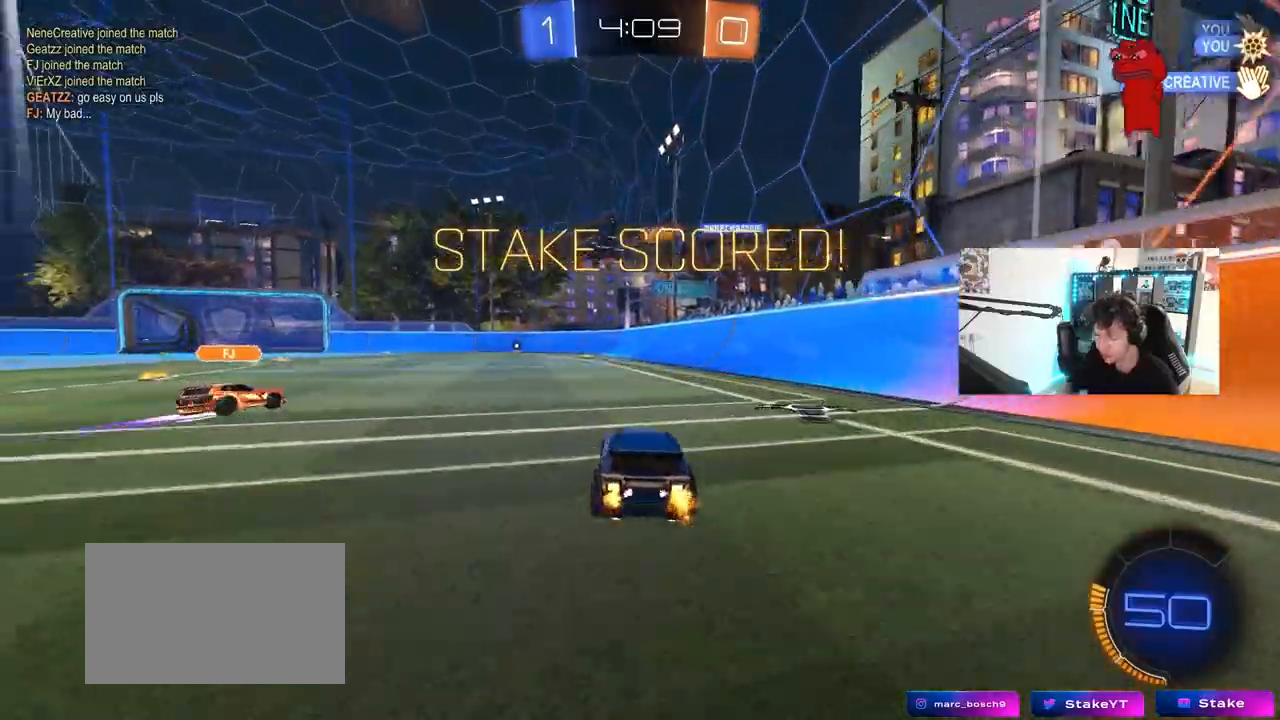
{"keys": ["d", "s", "shift"], "mouse": ["left"], "mouse_move": "still", "events": [[200, "a", "up"], [200, "mouse_left", "down"], [200, "mouse_right", "down"], [300, "d", "down"], [300, "mouse_right", "up"], [300, "shift", "down"], [350, "mouse_right", "down"], [433, "s", "down"], [433, "w", "up"], [483, "mouse_right", "up"]]}
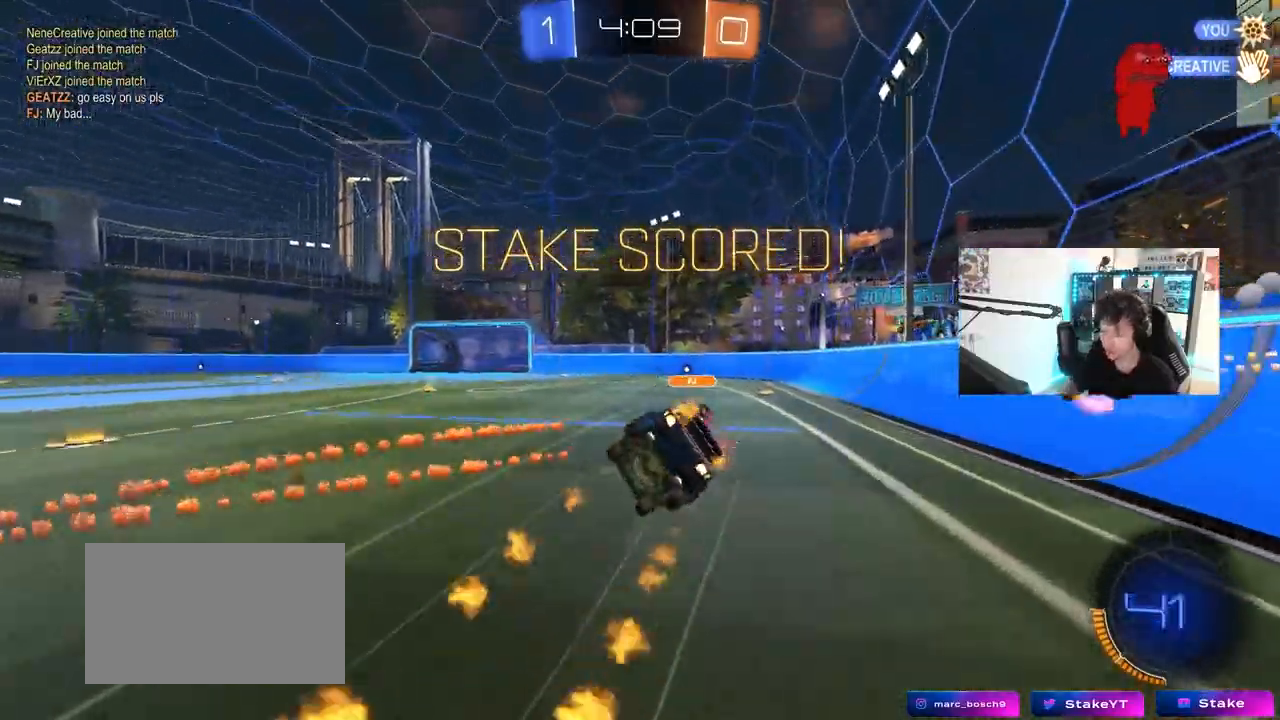
{"keys": ["d", "s", "shift"], "mouse": [], "mouse_move": "still"}
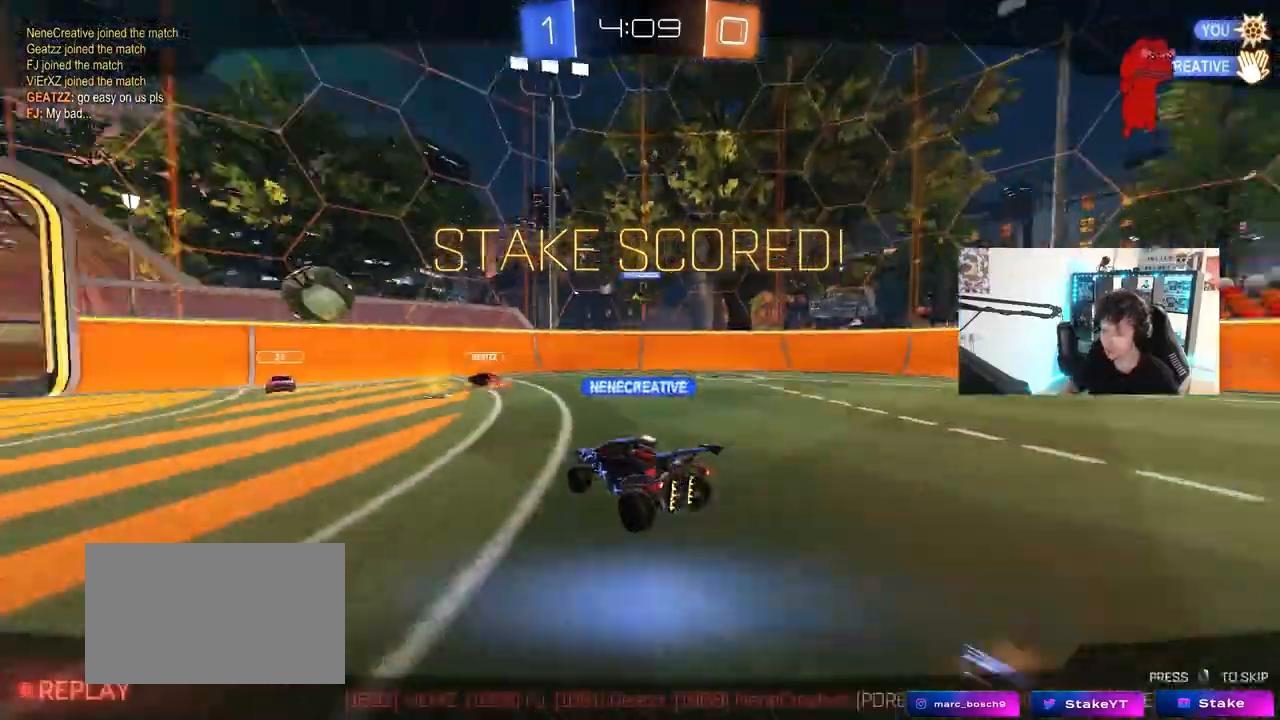
{"keys": ["tab"], "mouse": ["right"], "mouse_move": "still", "events": [[100, "s", "up"], [100, "shift", "up"], [133, "d", "up"], [133, "mouse_right", "down"], [283, "tab", "down"], [333, "mouse_right", "up"], [417, "mouse_right", "down"]]}
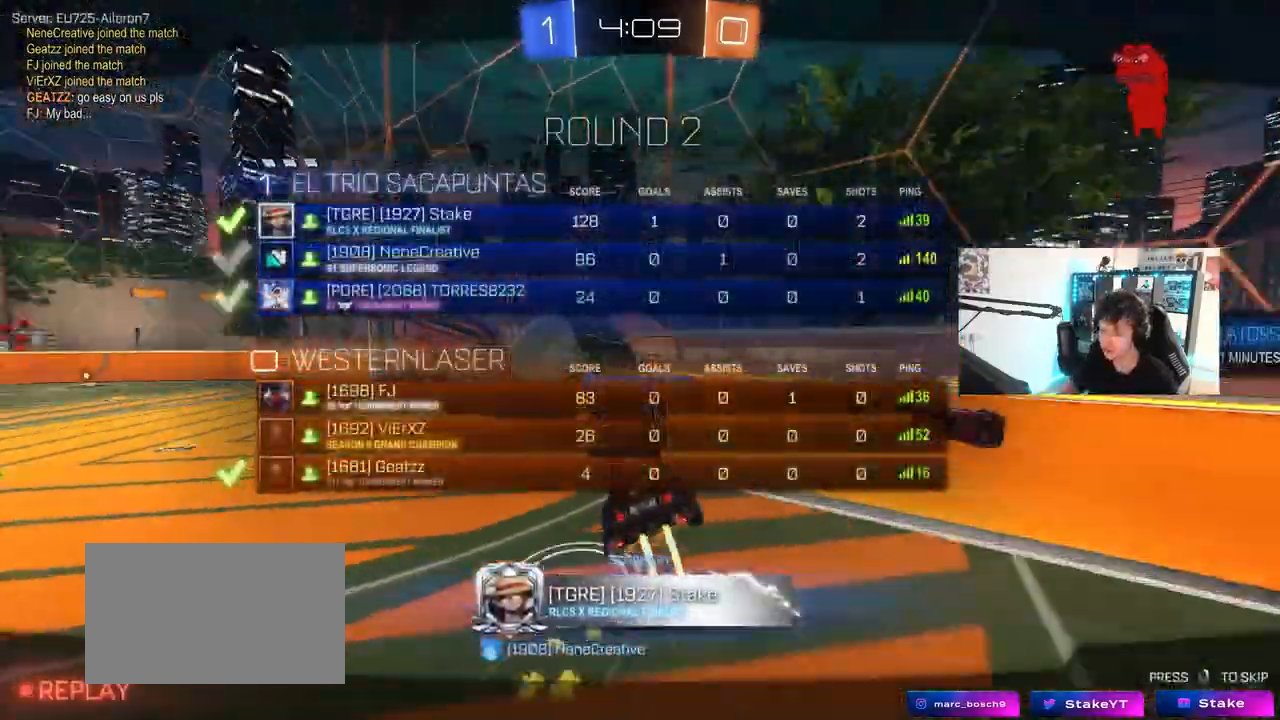
{"keys": [], "mouse": ["right"], "mouse_move": "still", "events": [[117, "mouse_right", "up"], [200, "mouse_right", "down"], [350, "tab", "up"], [433, "mouse_right", "up"], [483, "mouse_right", "down"]]}
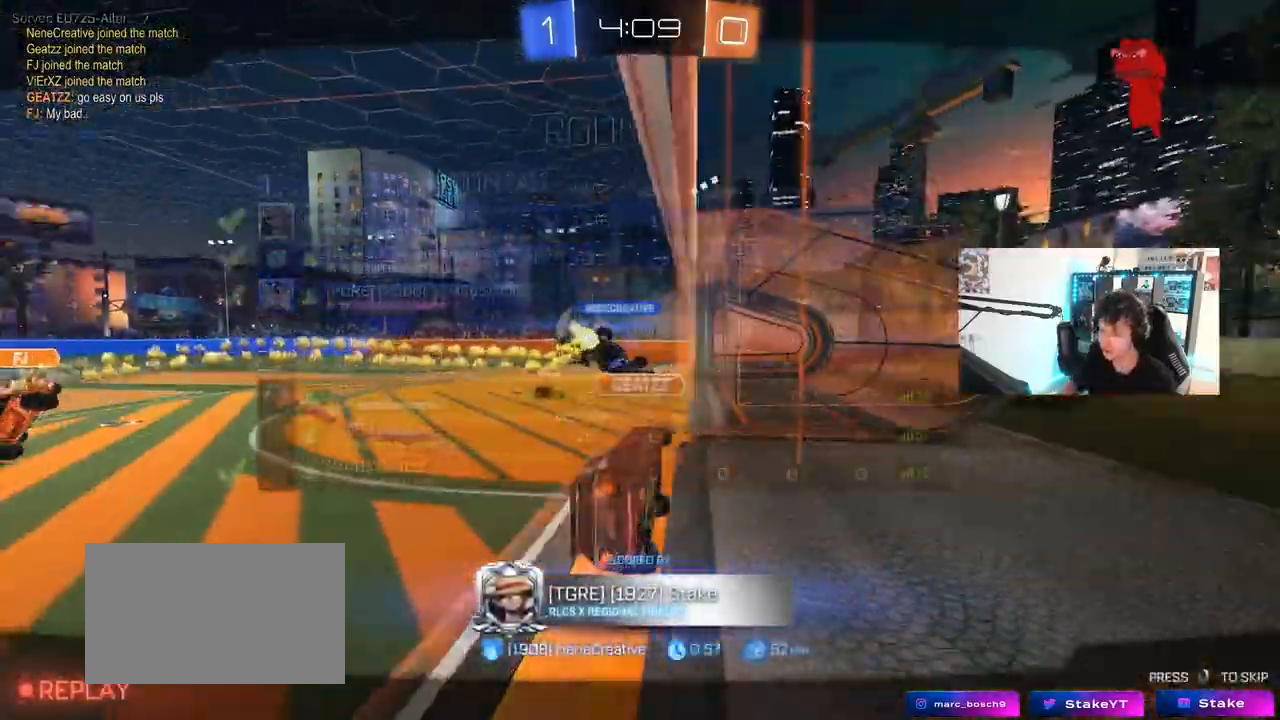
{"keys": [], "mouse": ["right"], "mouse_move": "still", "events": [[217, "mouse_right", "up"], [317, "mouse_right", "down"]]}
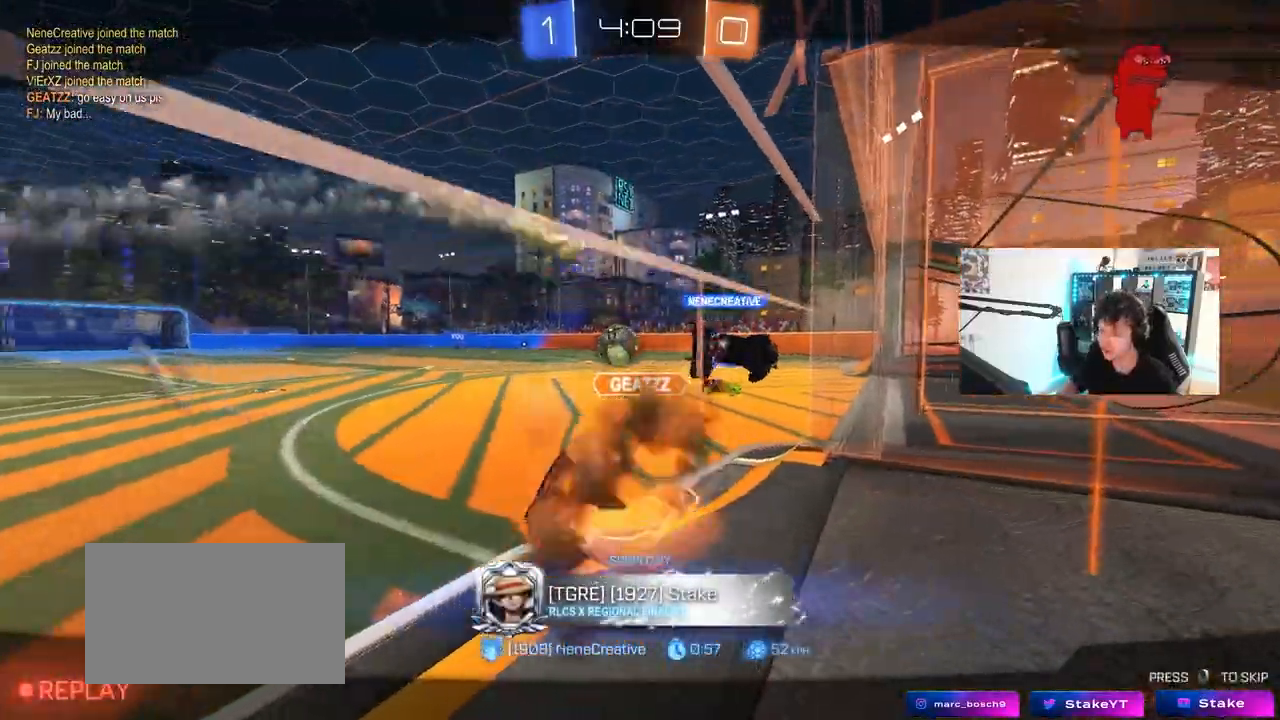
{"keys": [], "mouse": ["right"], "mouse_move": "still", "events": [[50, "mouse_right", "up"], [100, "mouse_right", "down"], [283, "mouse_right", "up"], [333, "mouse_right", "down"]]}
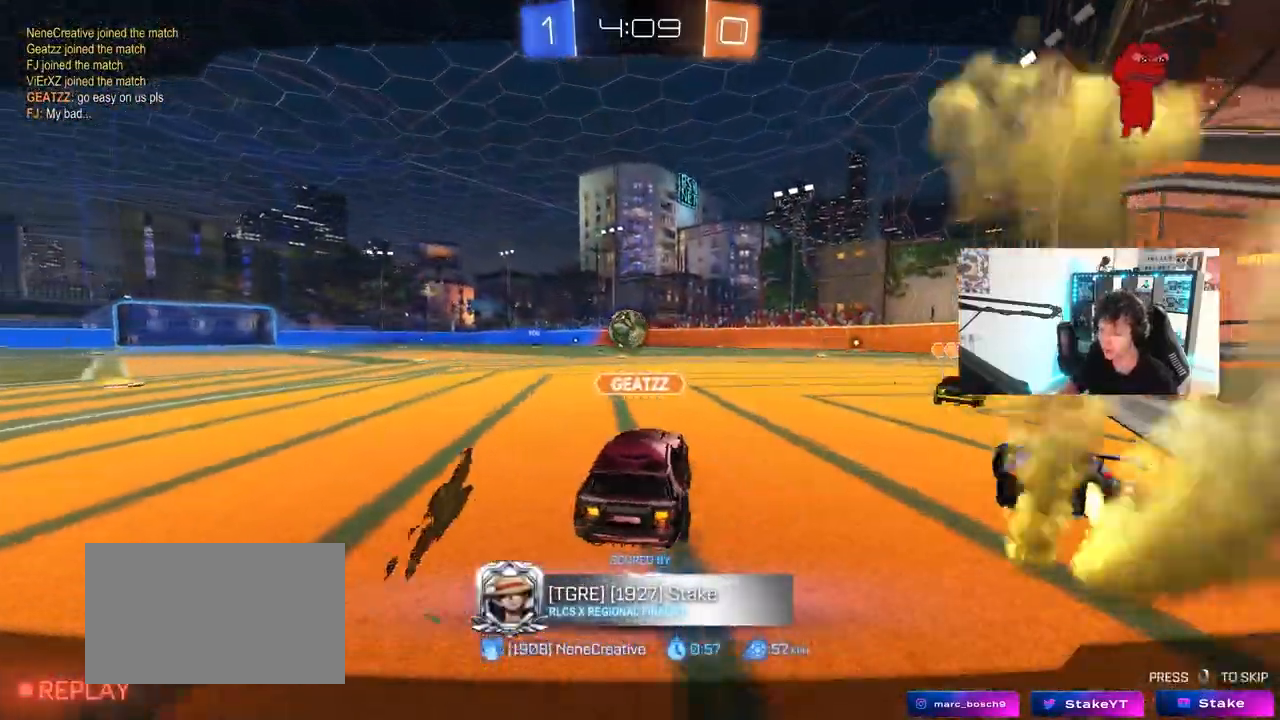
{"keys": [], "mouse": ["right"], "mouse_move": "still", "events": [[67, "mouse_right", "up"], [117, "mouse_right", "down"], [300, "mouse_right", "up"], [350, "mouse_right", "down"]]}
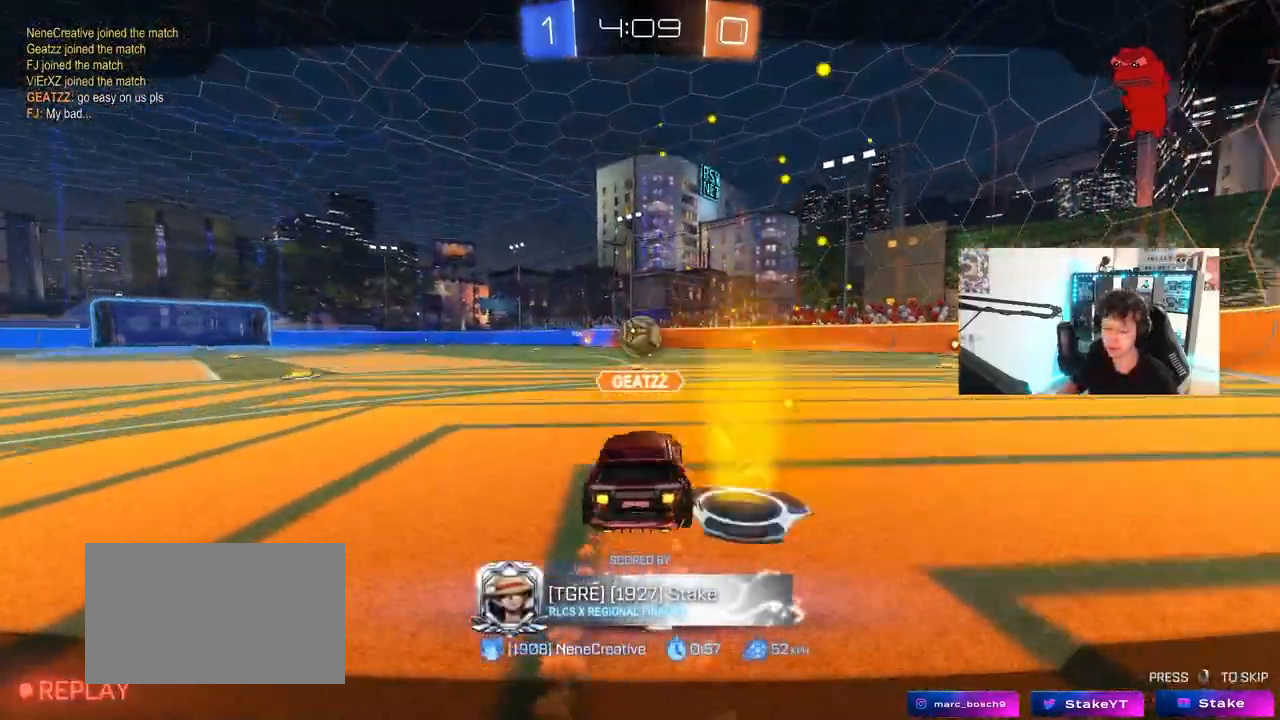
{"keys": [], "mouse": [], "mouse_move": "still", "events": [[83, "mouse_right", "up"], [117, "mouse_right", "down"], [367, "mouse_right", "up"]]}
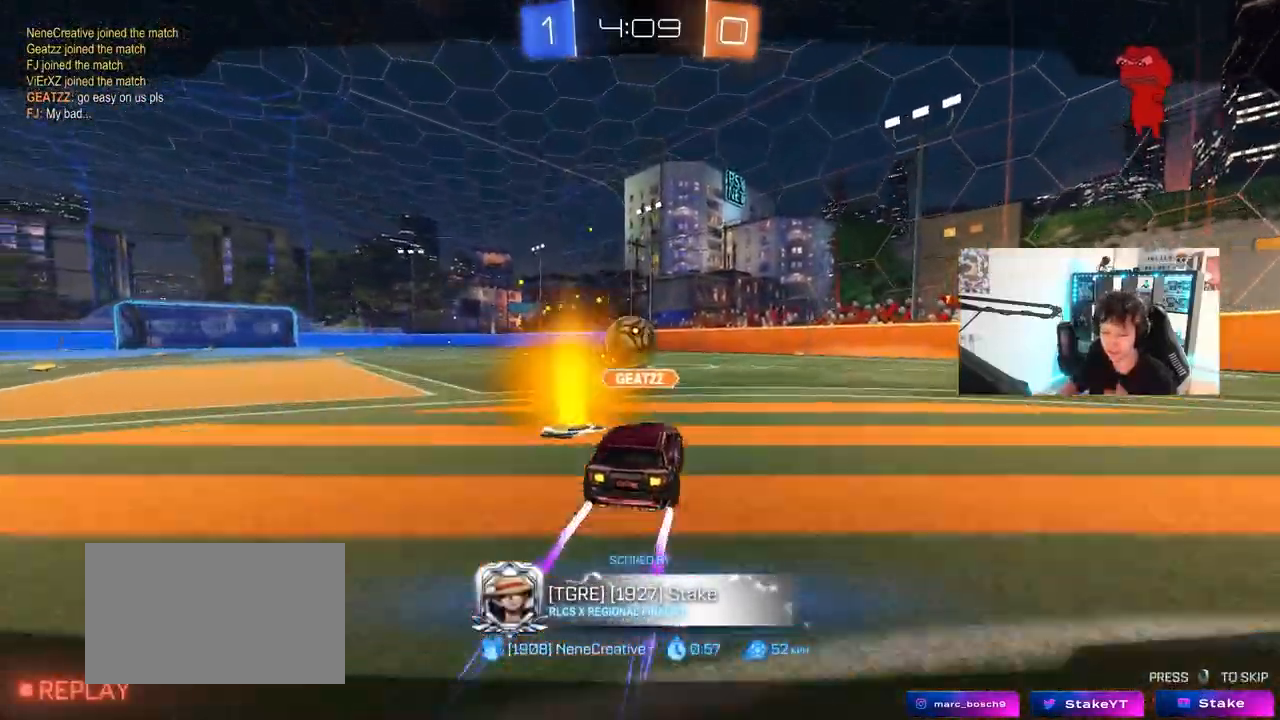
{"keys": [], "mouse": [], "mouse_move": "still", "events": []}
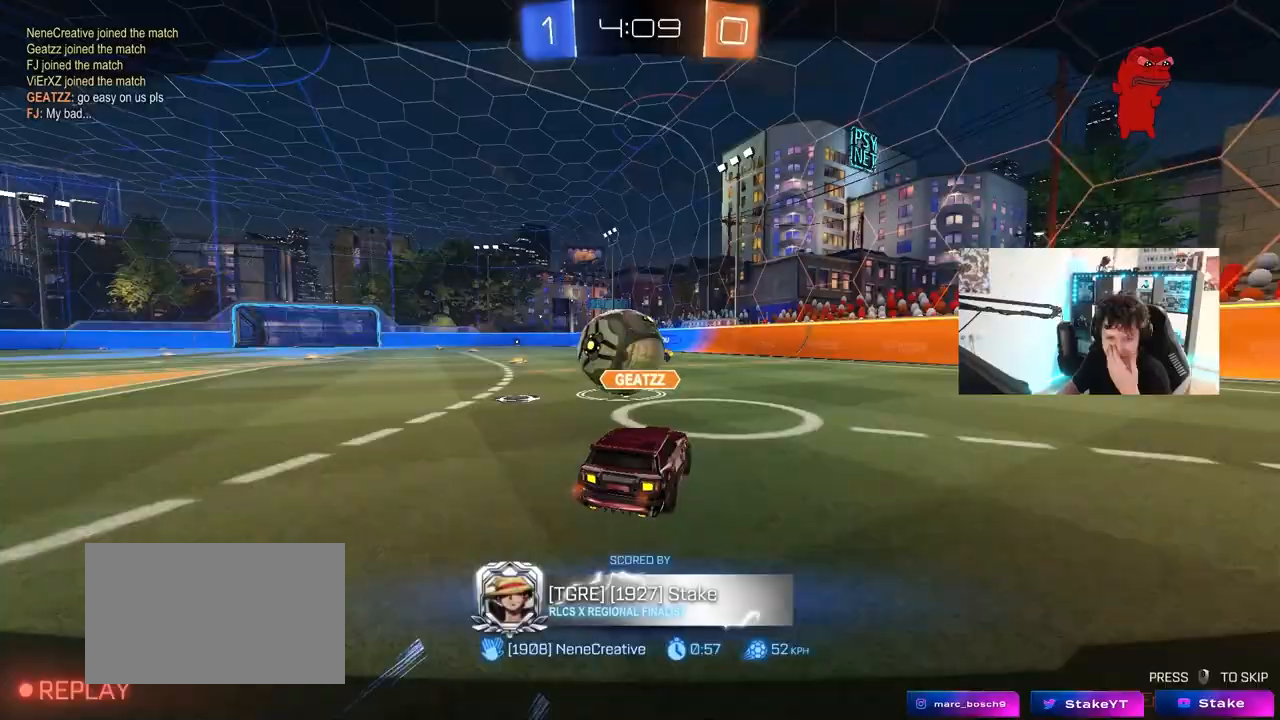
{"keys": [], "mouse": [], "mouse_move": "still", "events": []}
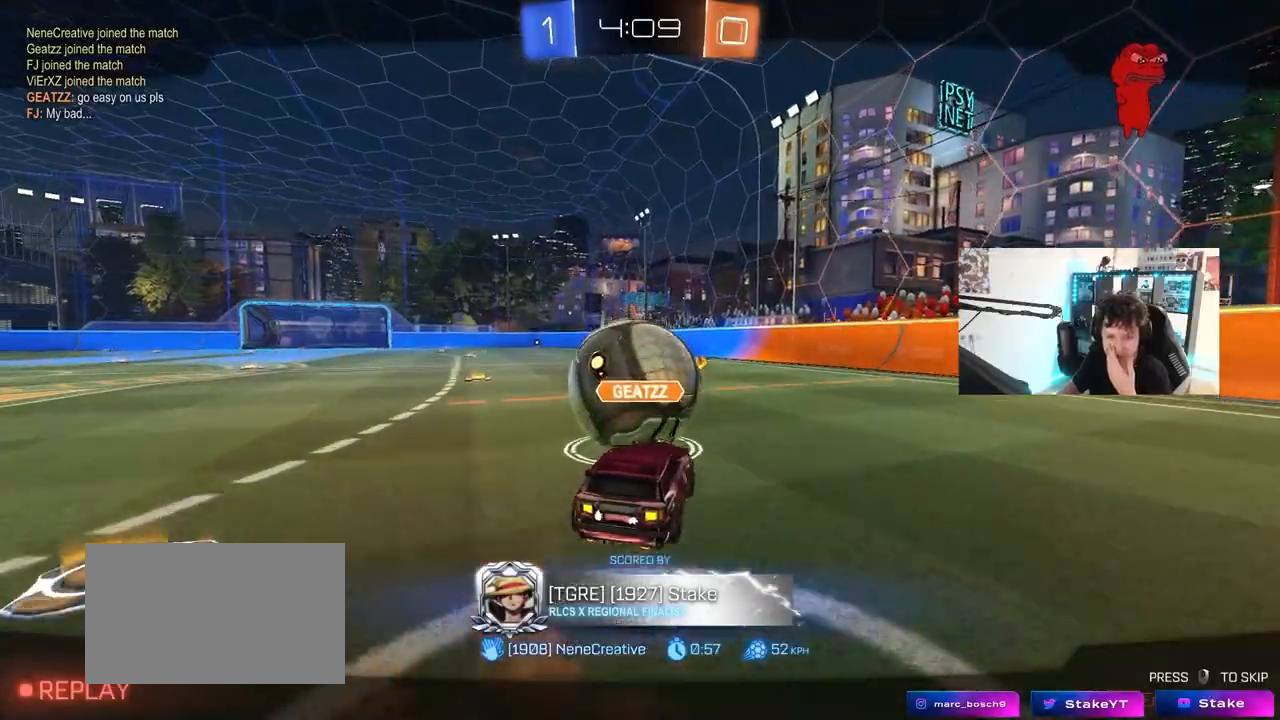
{"keys": [], "mouse": ["right"], "mouse_move": "still", "events": [[267, "mouse_right", "down"]]}
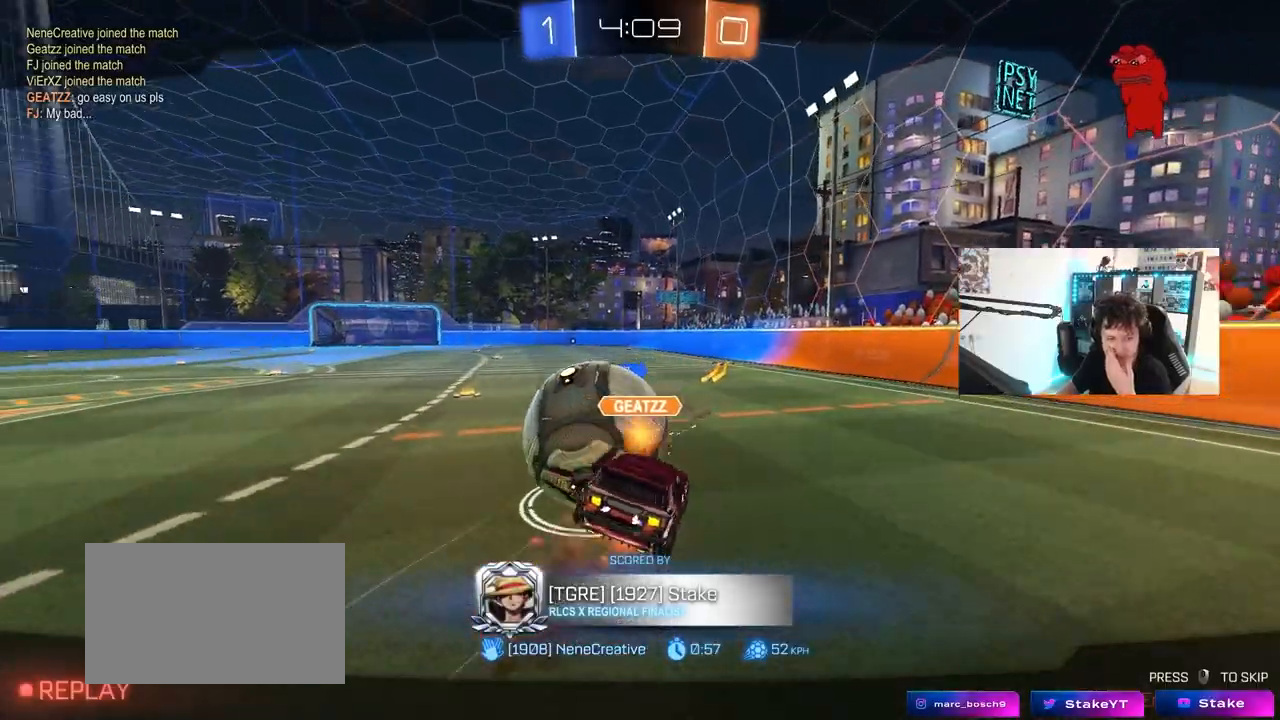
{"keys": [], "mouse": [], "mouse_move": "still", "events": [[50, "mouse_right", "up"]]}
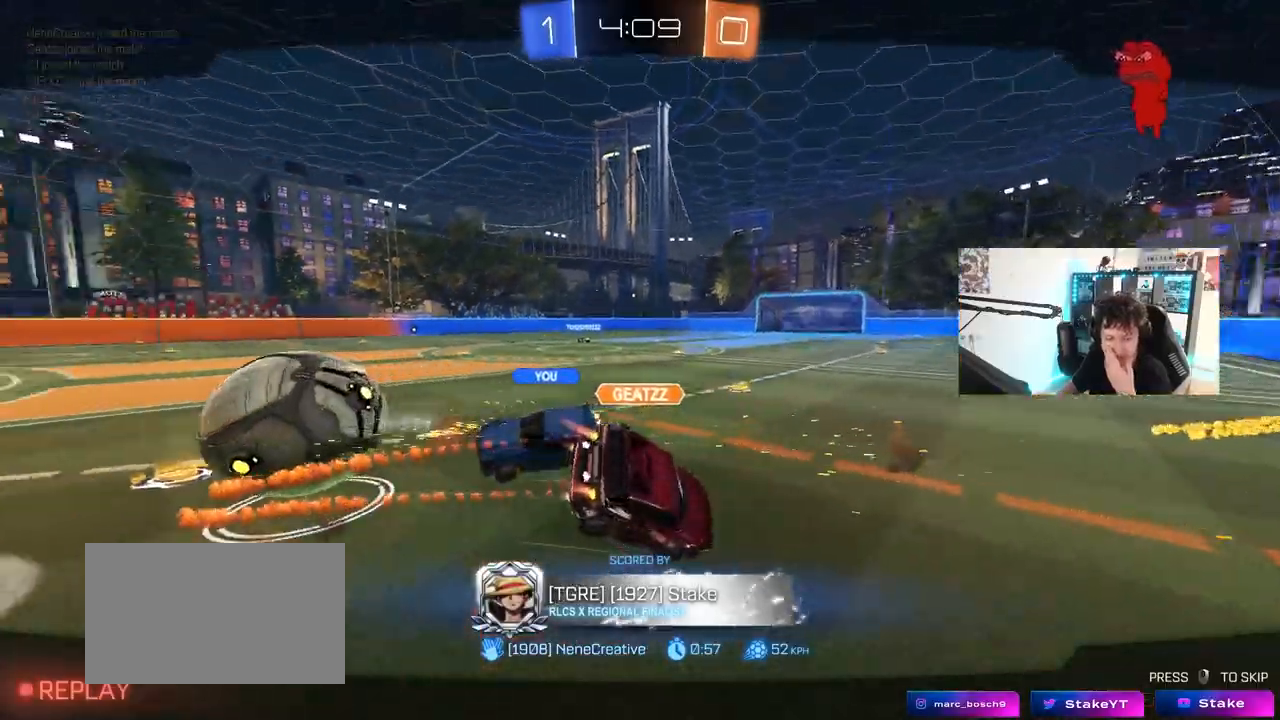
{"keys": [], "mouse": [], "mouse_move": "still", "events": []}